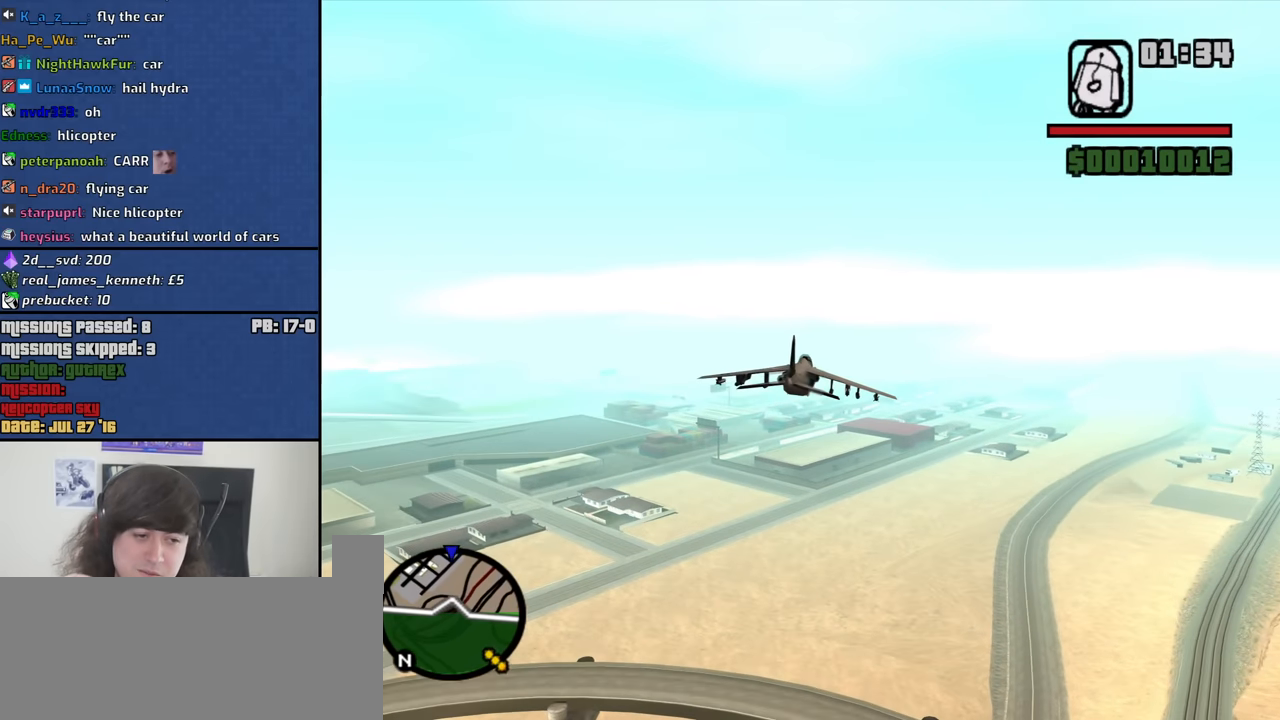
Gameplay with keyboard and mouse; each line is a JSON object with the keys and mouse buttons held at the frame after it. "events" lists presses ("down") and releases ("up") of "1", "2", "3", "4", "5", "6", "8", "a", "alt", "b", "c", "ctrl", "d", "down", "e", "escape", "f", "f1", "f2", "f3", "g", "h", "left", "n", "num2", "q", "r", "right", "s", "shift", "space", "t", "tab", "up", "v", "w", "x", "y", "z", "mouse_left", "mouse_middle", "mouse_right", "mouse_wheel_up" and "mouse_wheel_down" between this image and that frame as [ms after this image, input, new state], when the widget could be followed in between. "mouse_left", "mouse_middle", "mouse_right", "mouse_wheel_up", "mouse_wheel_down" = the "left", "middle", "right", "wheel_up", "wheel_down" buttons of the "mouse" list. No other keys are recorded. Mouse movement is not recorded.
{"keys": ["w"], "mouse": [], "events": []}
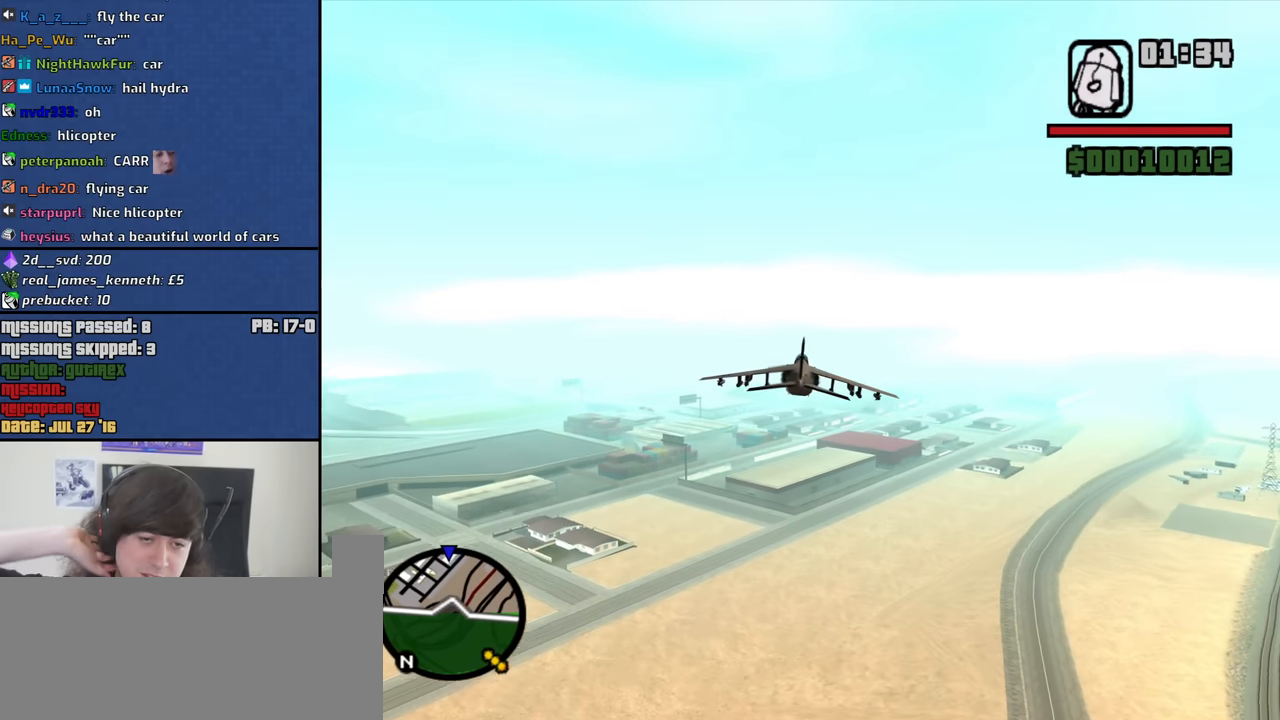
{"keys": ["w"], "mouse": [], "events": [[84, "e", "down"], [134, "2", "down"], [167, "e", "up"], [267, "2", "up"]]}
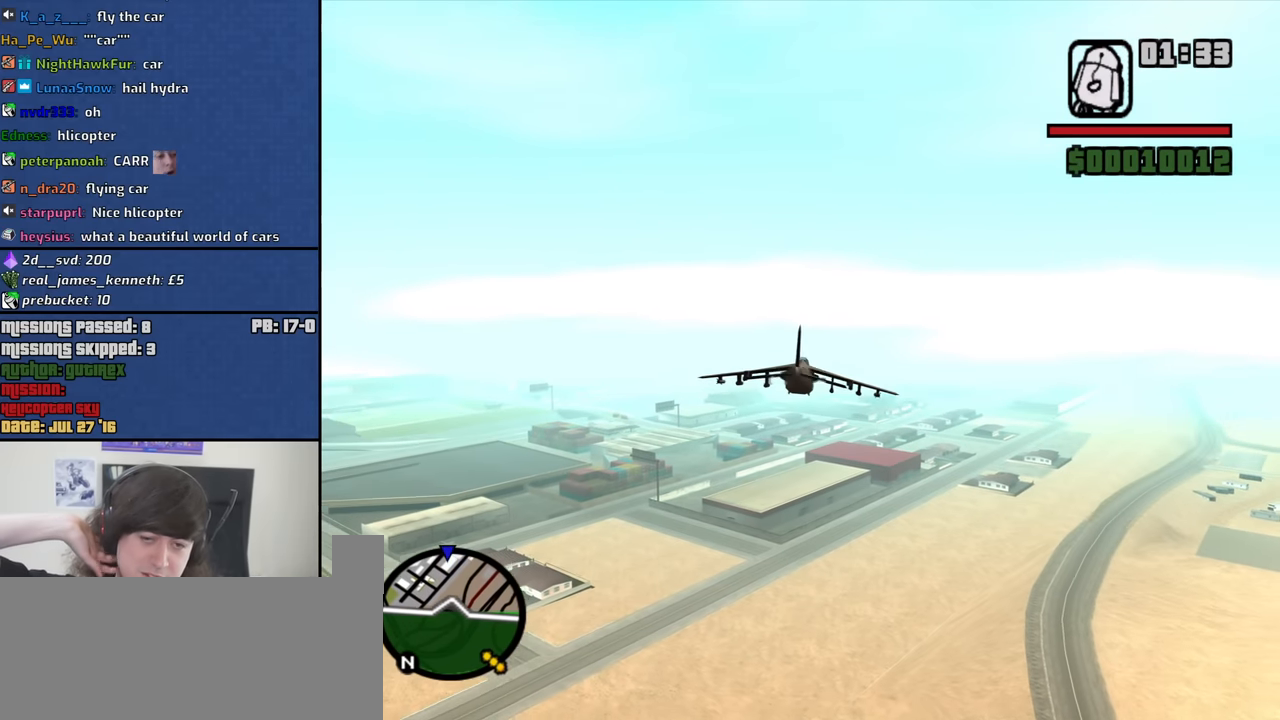
{"keys": ["w"], "mouse": [], "events": [[334, "e", "down"], [417, "e", "up"]]}
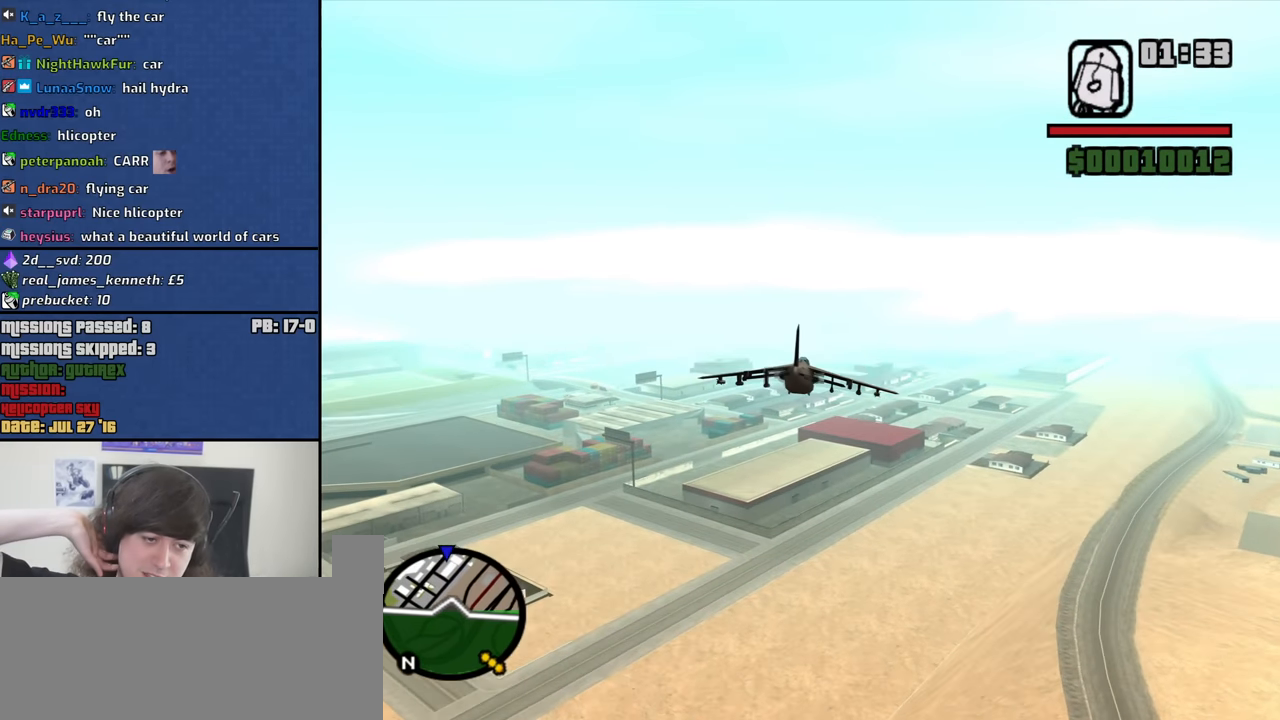
{"keys": ["w"], "mouse": [], "events": [[67, "e", "down"], [250, "e", "up"]]}
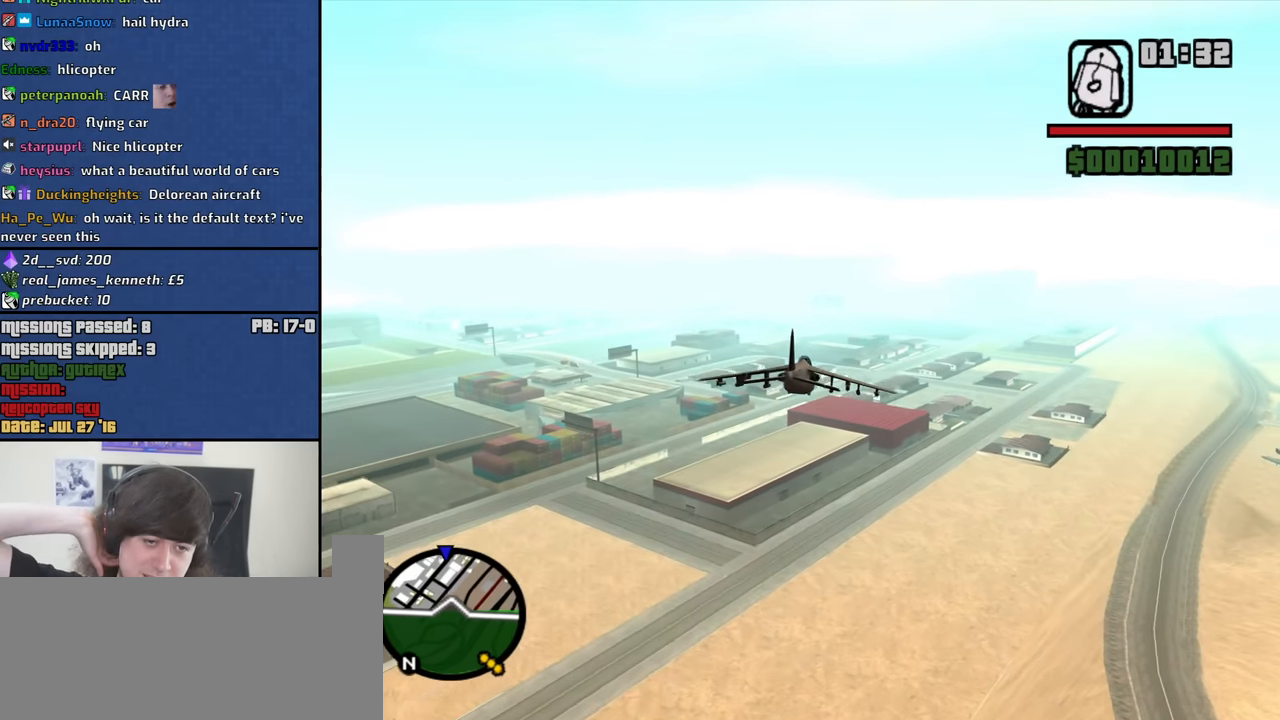
{"keys": ["w"], "mouse": [], "events": []}
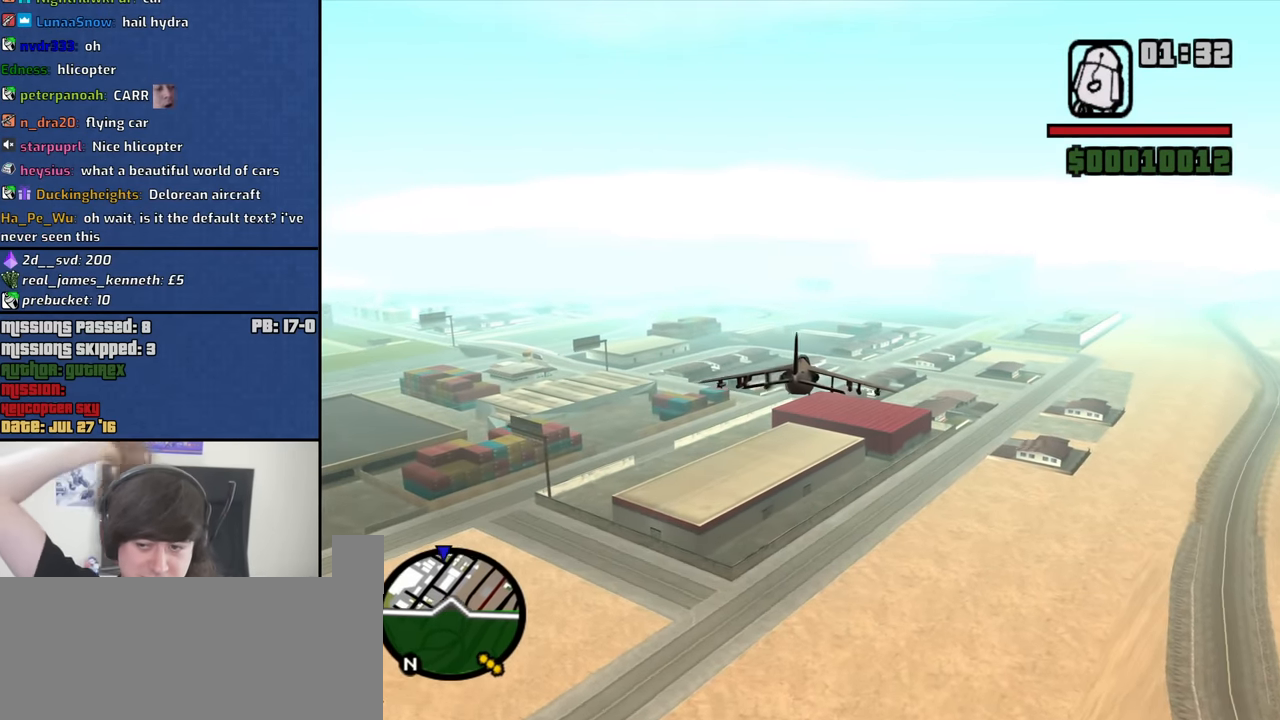
{"keys": ["w"], "mouse": [], "events": []}
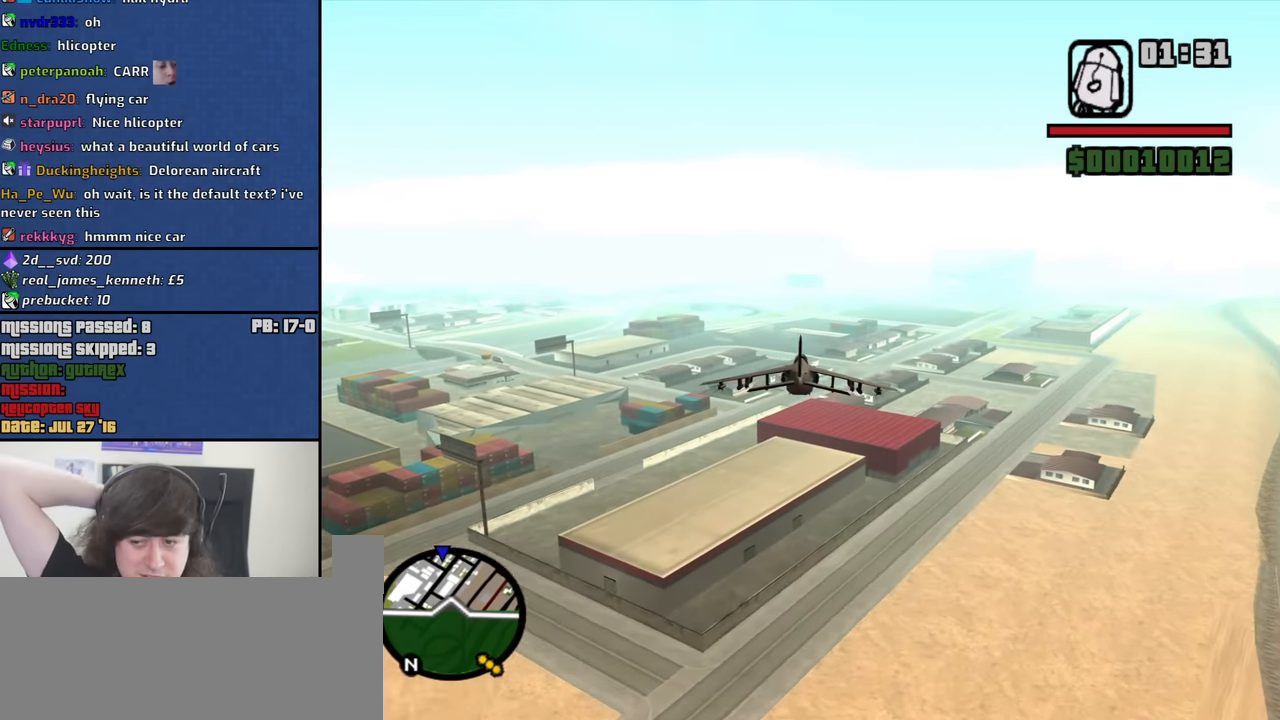
{"keys": ["w"], "mouse": [], "events": []}
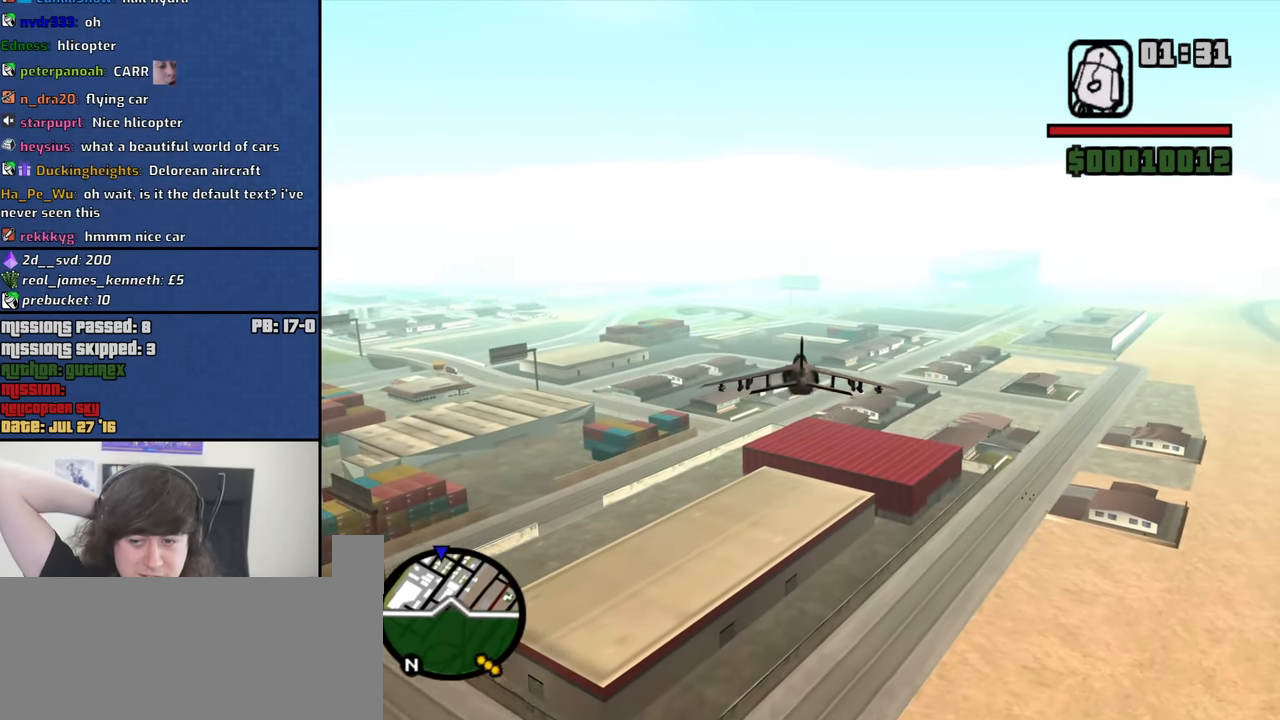
{"keys": ["w"], "mouse": [], "events": []}
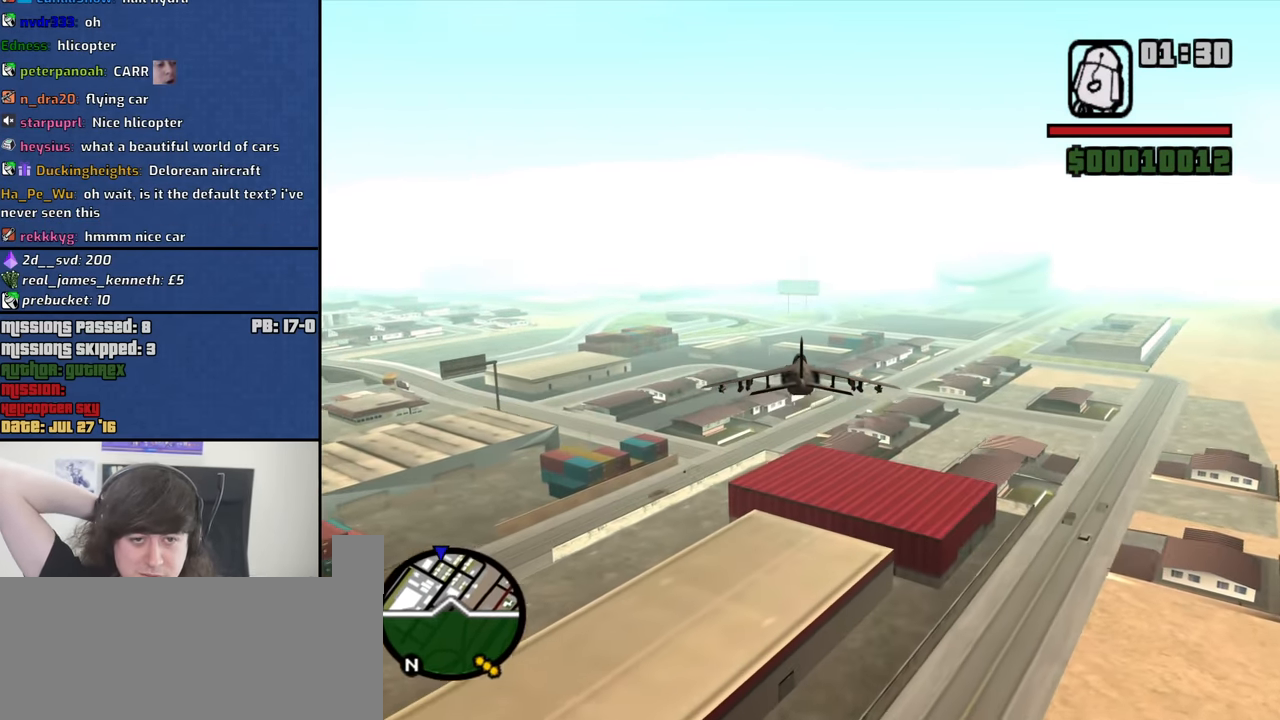
{"keys": ["w"], "mouse": [], "events": []}
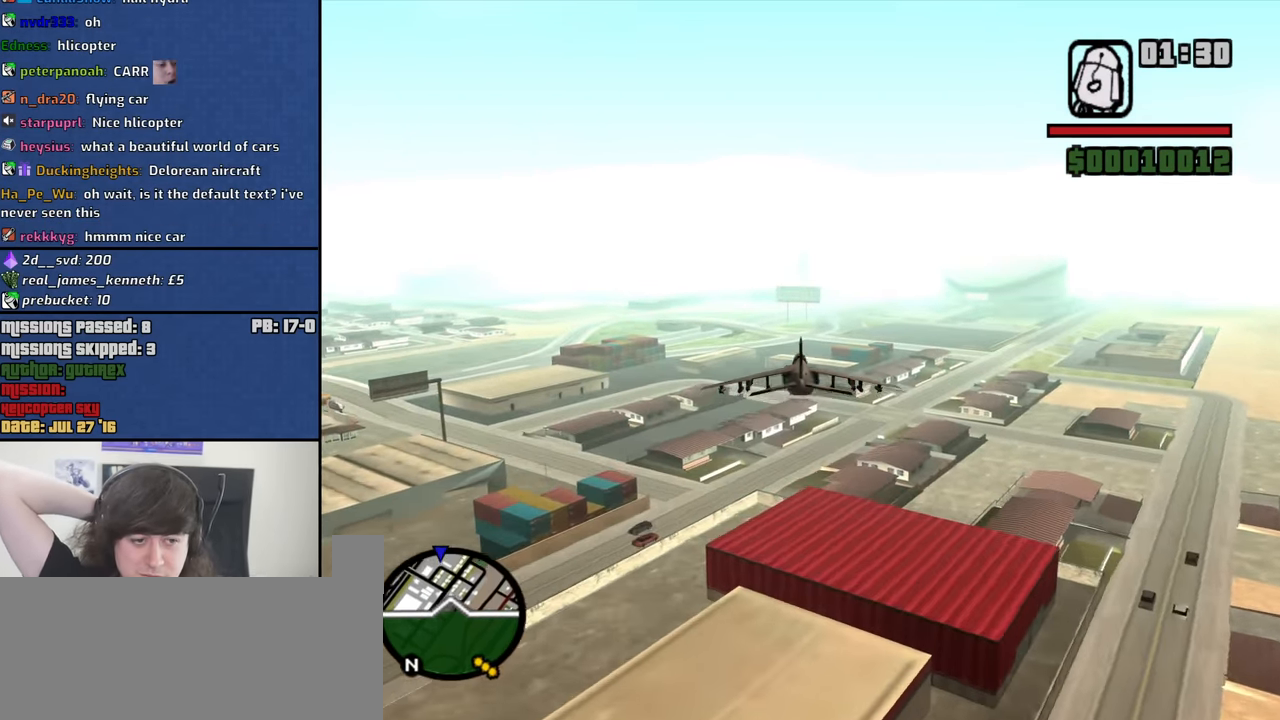
{"keys": ["q", "w"], "mouse": [], "events": [[167, "2", "down"], [250, "2", "up"], [484, "q", "down"]]}
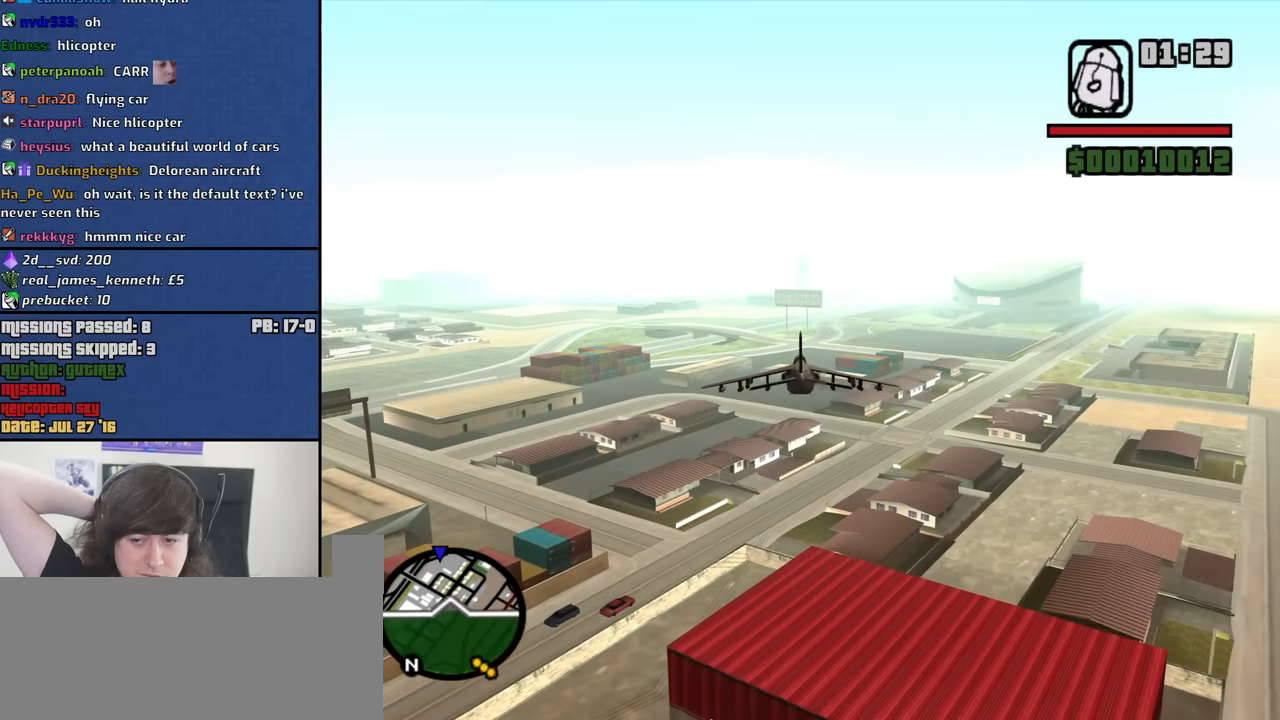
{"keys": ["w"], "mouse": [], "events": [[134, "q", "up"]]}
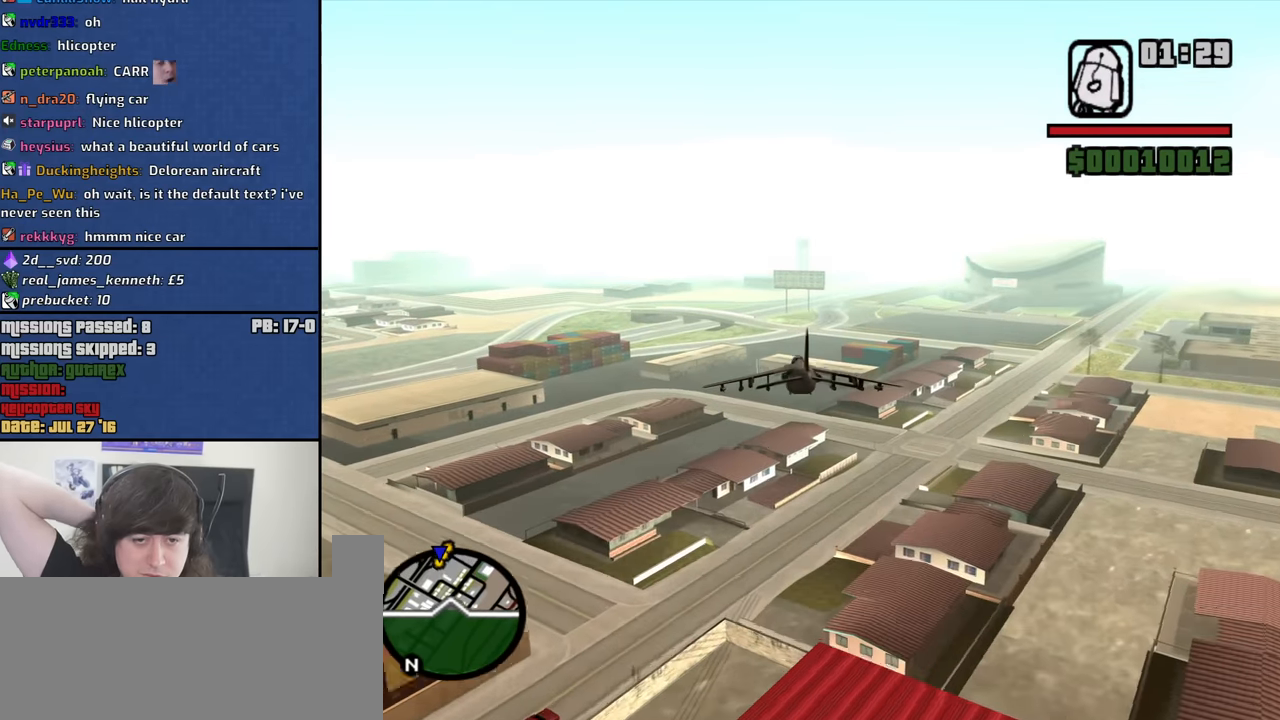
{"keys": ["q", "w"], "mouse": [], "events": [[284, "q", "down"]]}
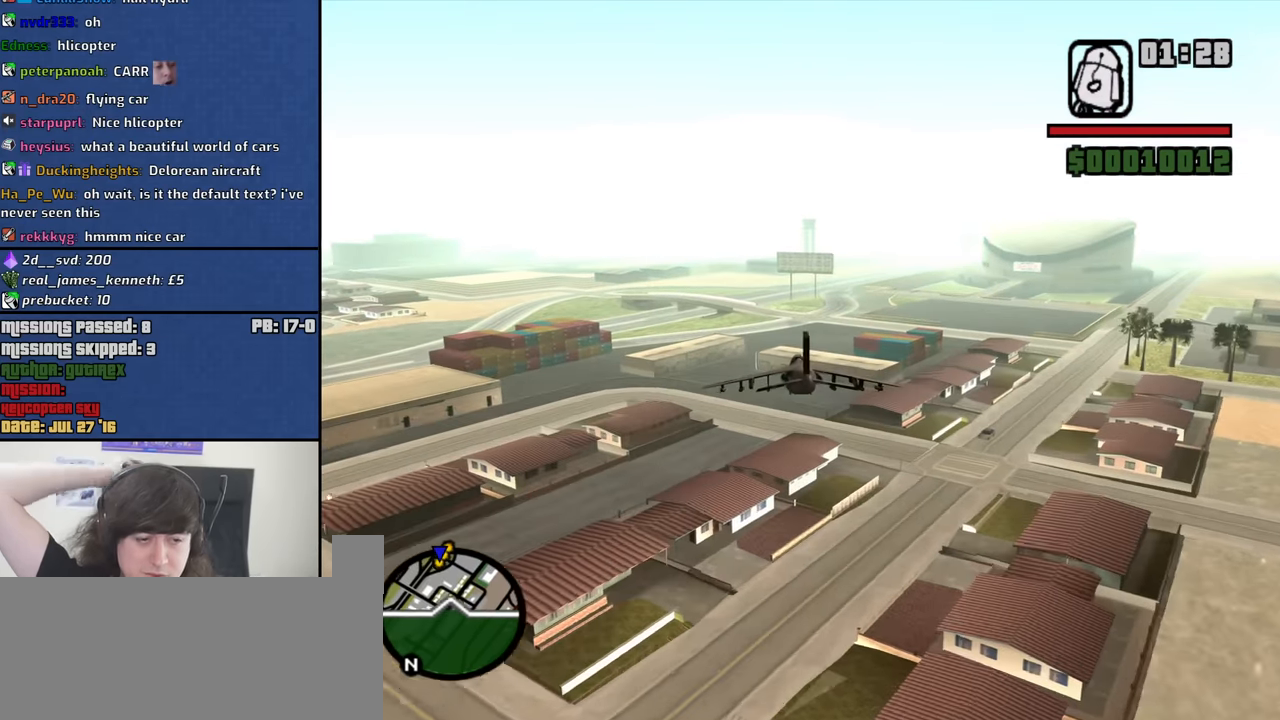
{"keys": ["w"], "mouse": [], "events": [[17, "q", "up"], [250, "q", "down"], [434, "q", "up"]]}
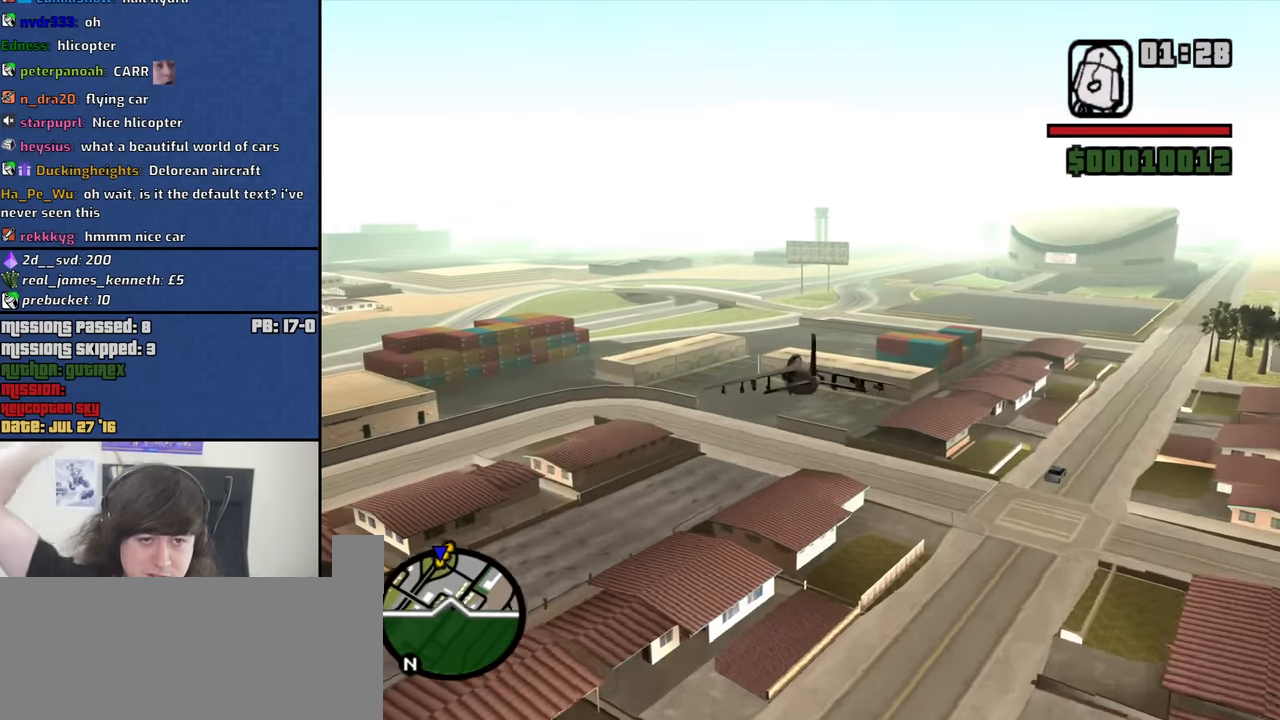
{"keys": ["q", "w"], "mouse": [], "events": [[184, "5", "down"], [267, "5", "up"], [450, "q", "down"]]}
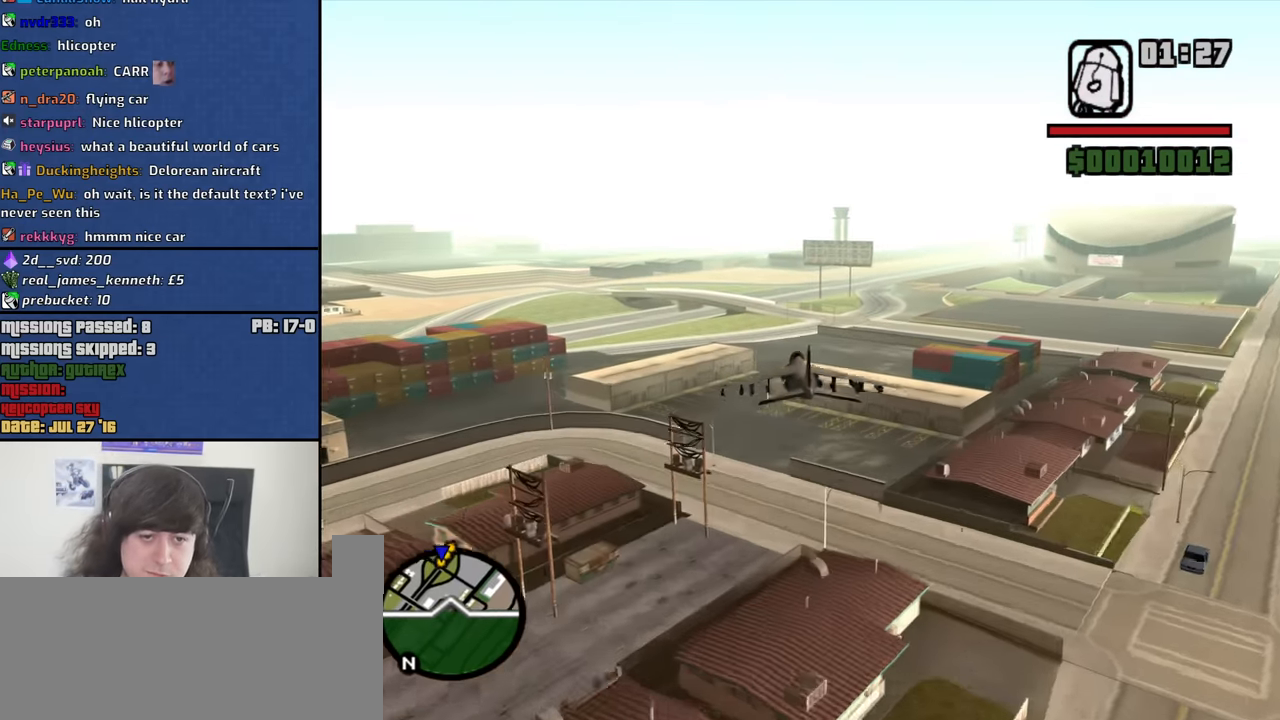
{"keys": ["w"], "mouse": [], "events": [[234, "q", "up"]]}
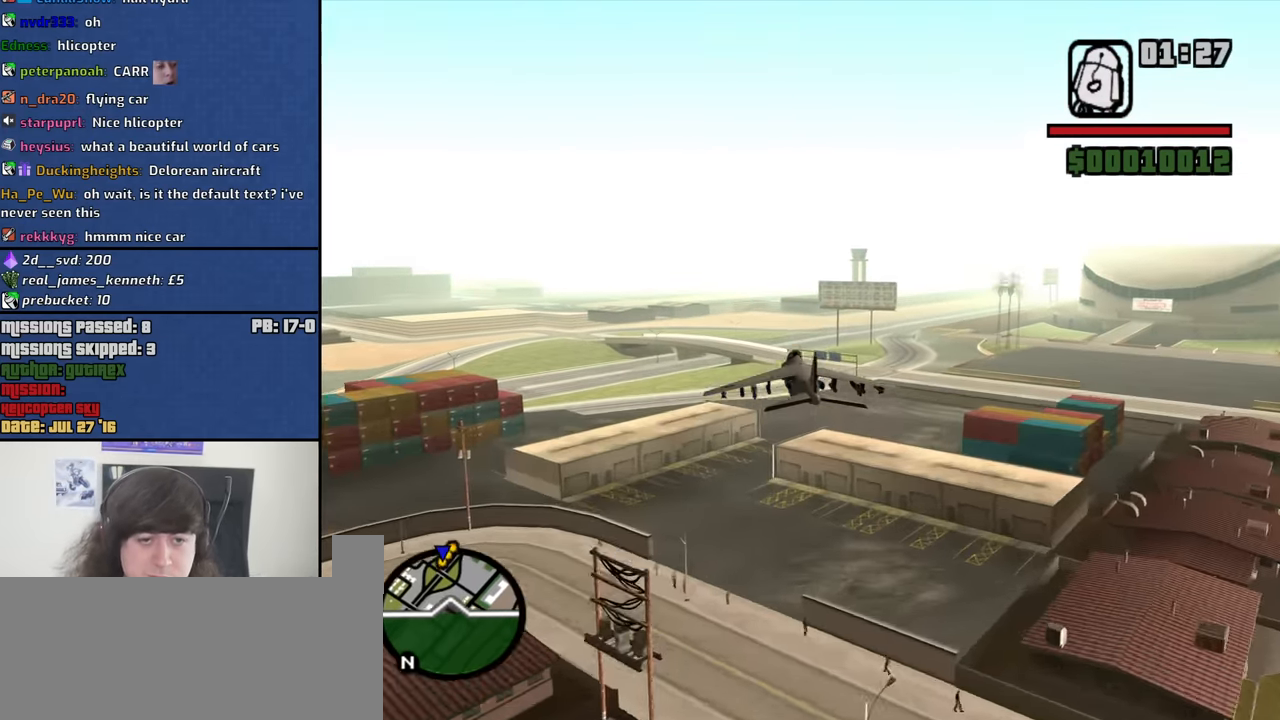
{"keys": ["w"], "mouse": [], "events": [[400, "up", "down"], [434, "up", "up"]]}
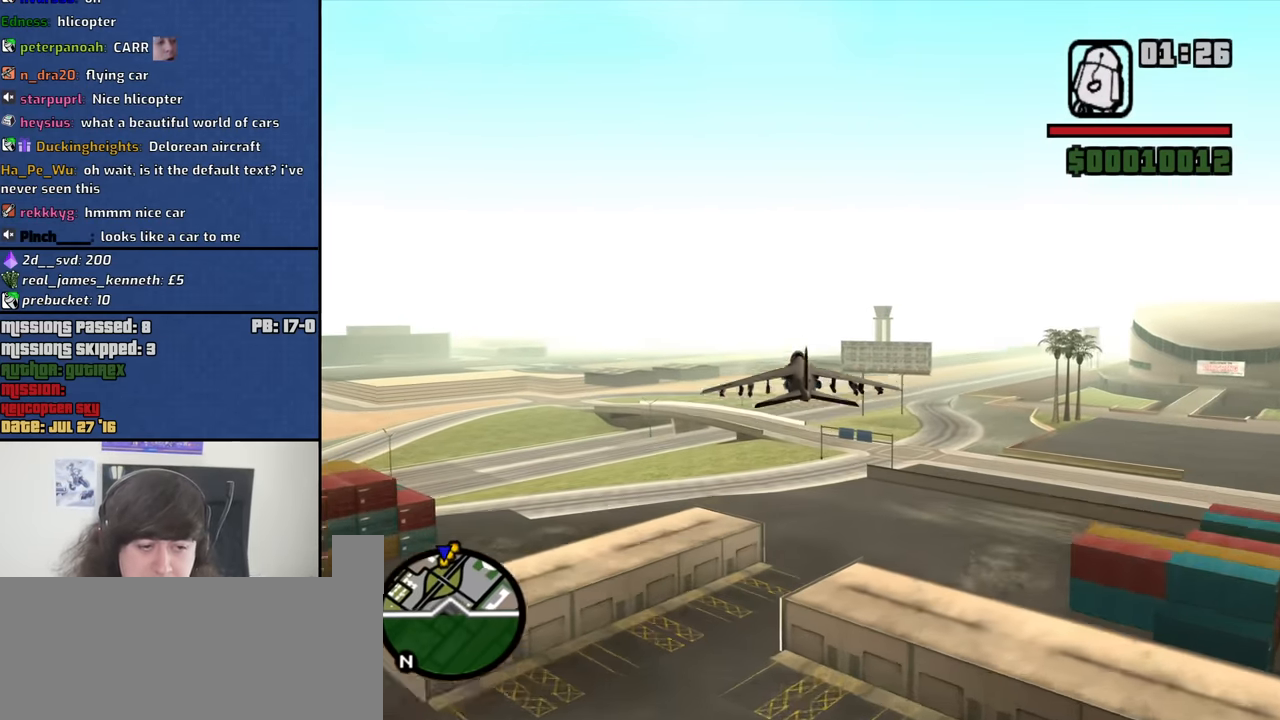
{"keys": ["up", "w"], "mouse": [], "events": [[450, "up", "down"]]}
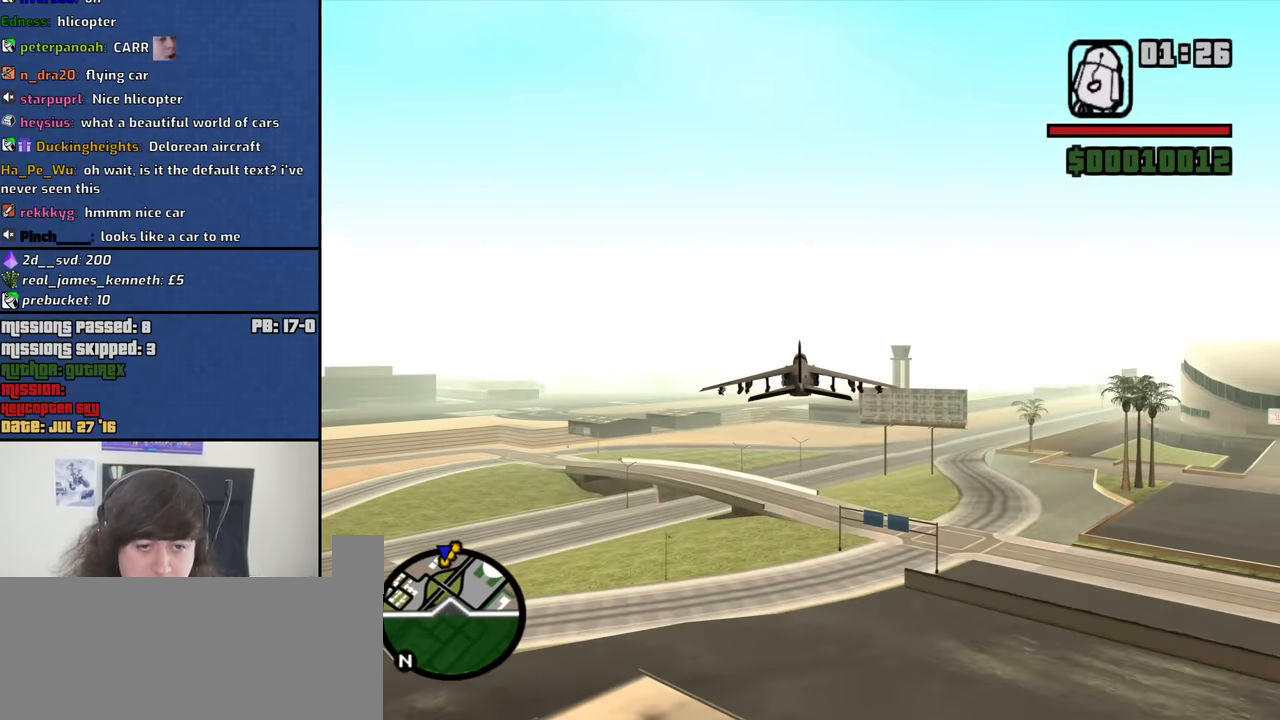
{"keys": ["w"], "mouse": [], "events": [[50, "up", "up"]]}
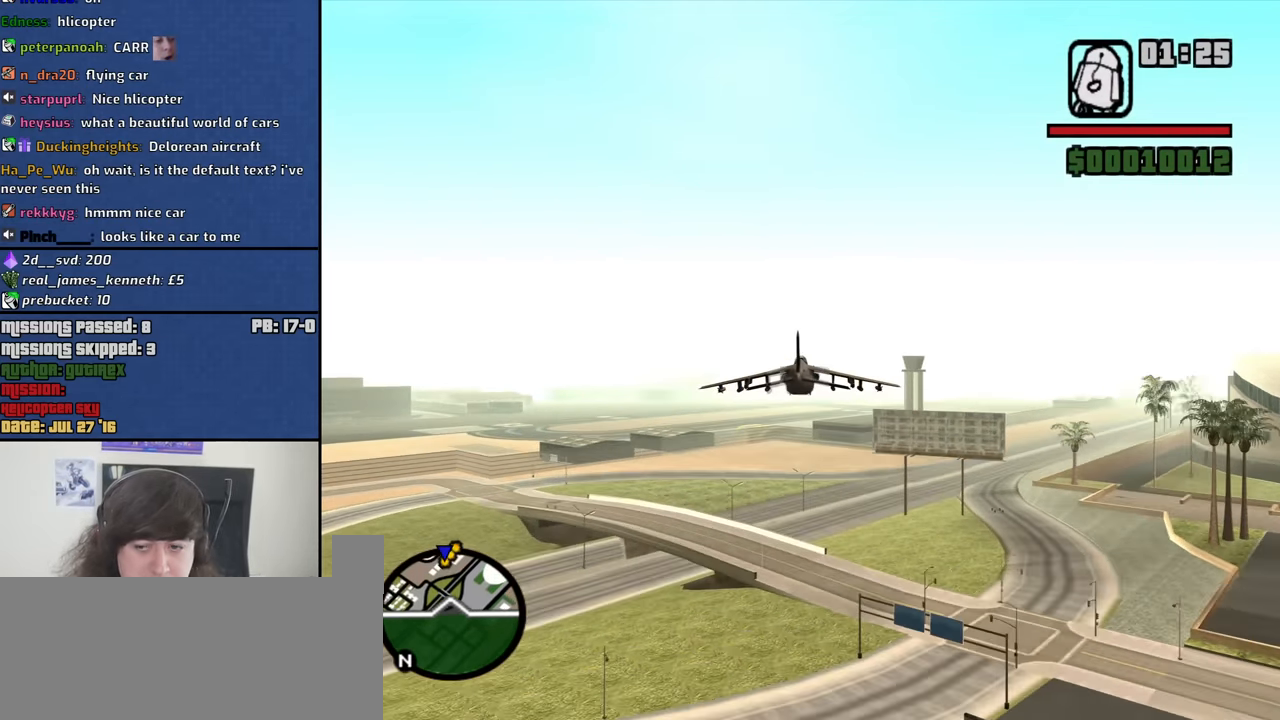
{"keys": ["w"], "mouse": [], "events": []}
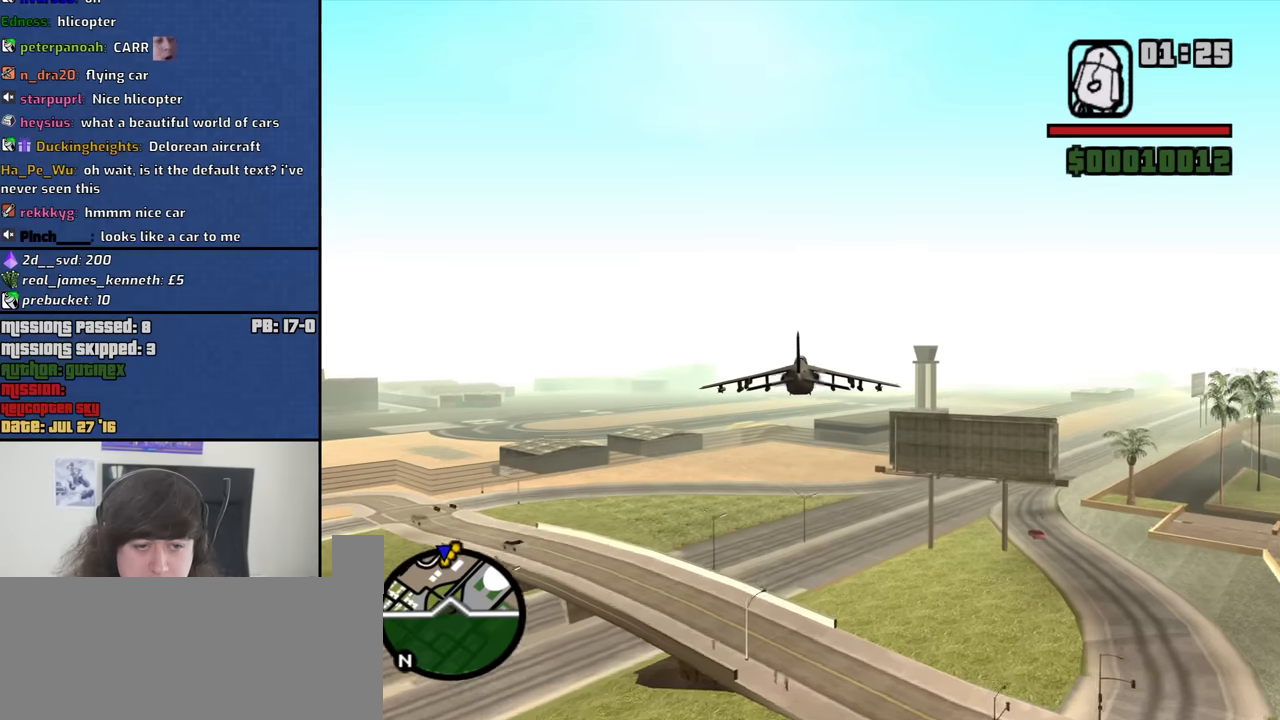
{"keys": ["w"], "mouse": [], "events": [[34, "up", "down"], [84, "up", "up"], [167, "q", "down"], [267, "q", "up"]]}
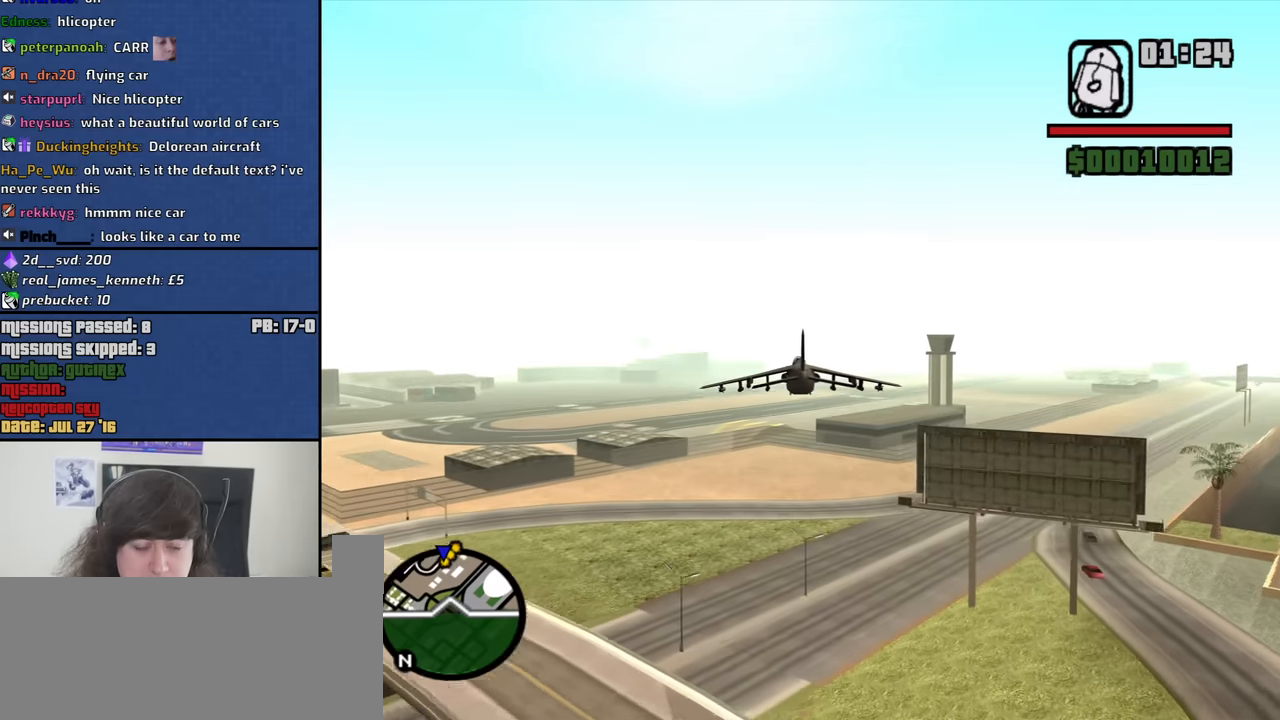
{"keys": ["w"], "mouse": [], "events": [[100, "q", "down"], [184, "q", "up"]]}
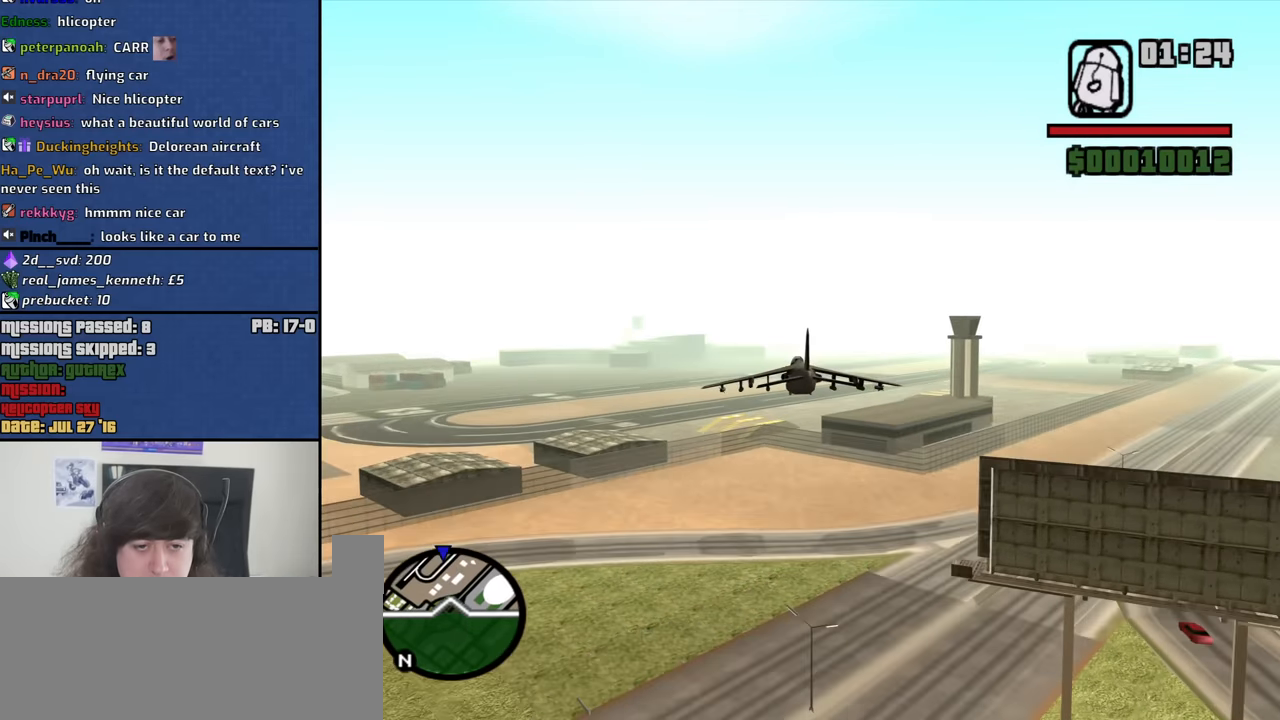
{"keys": ["w"], "mouse": [], "events": []}
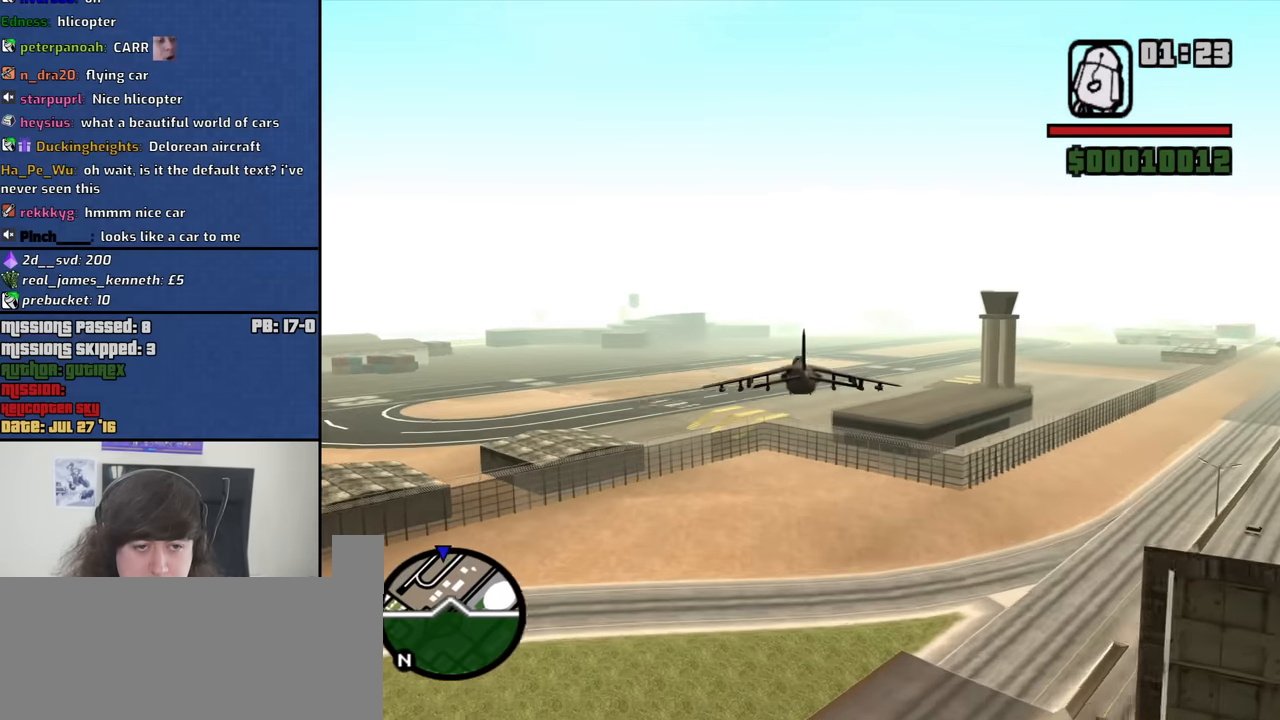
{"keys": ["w"], "mouse": [], "events": []}
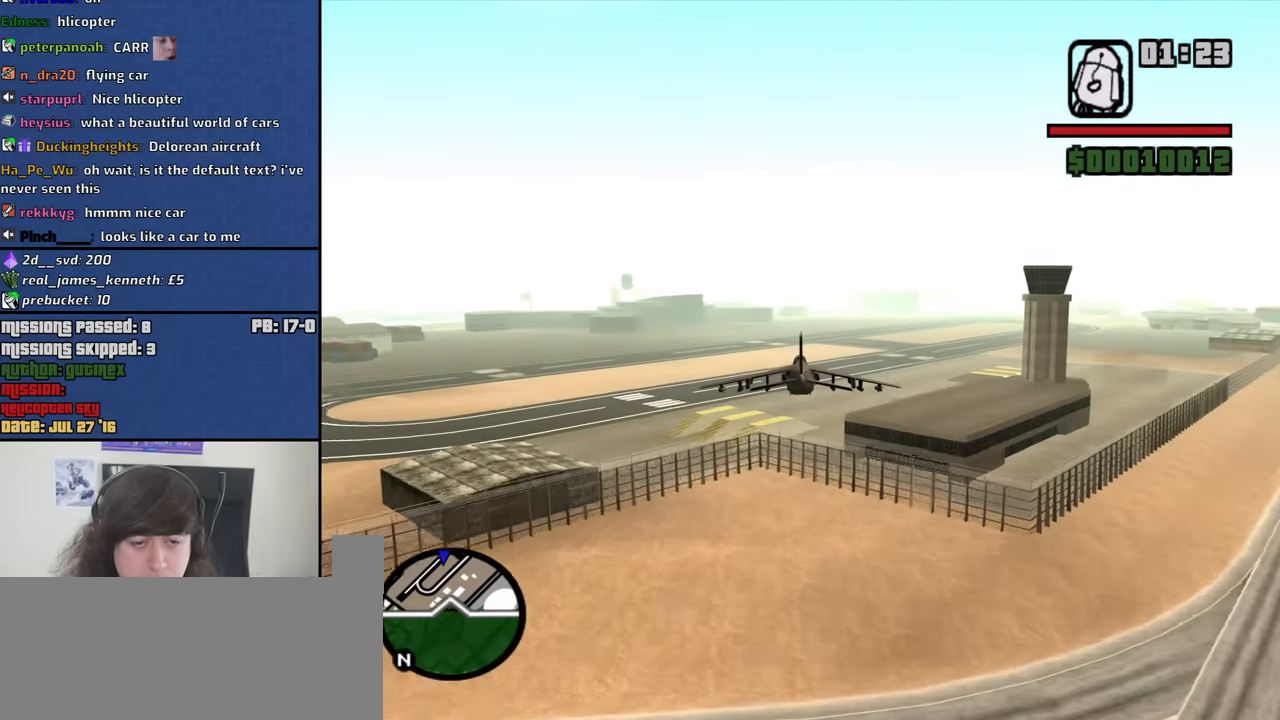
{"keys": ["w"], "mouse": [], "events": [[184, "q", "down"], [334, "q", "up"]]}
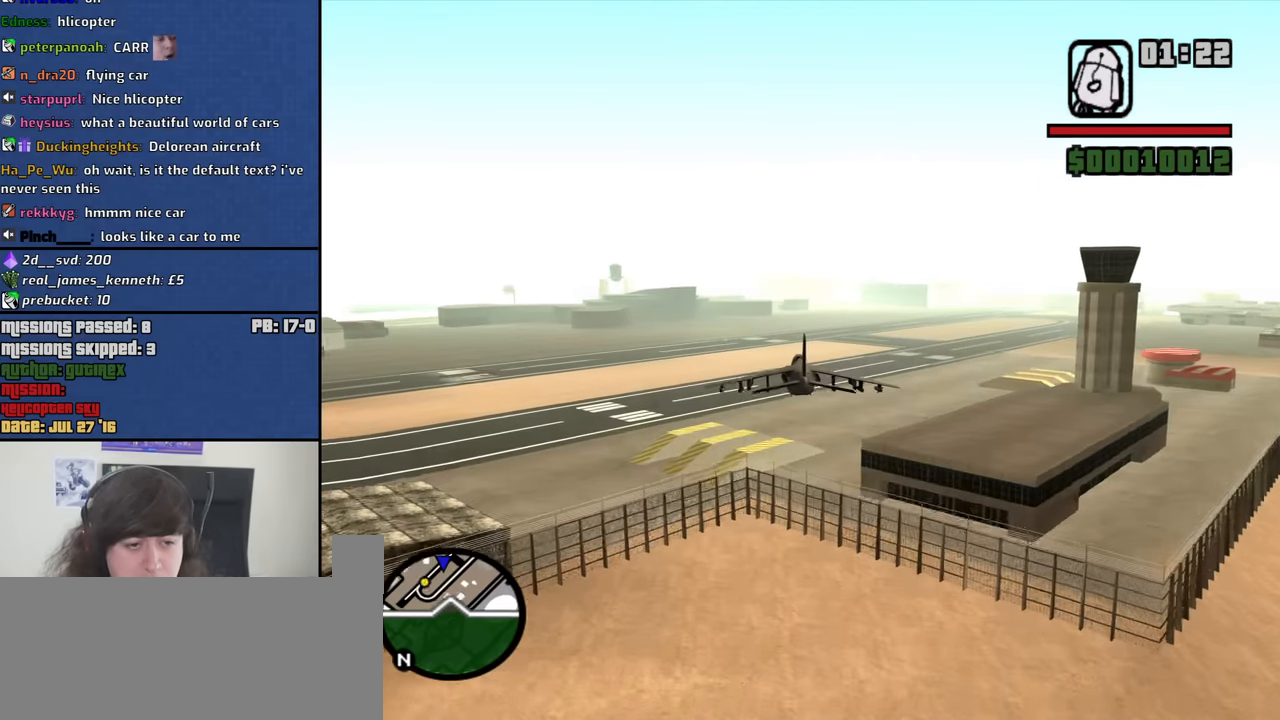
{"keys": ["w"], "mouse": [], "events": []}
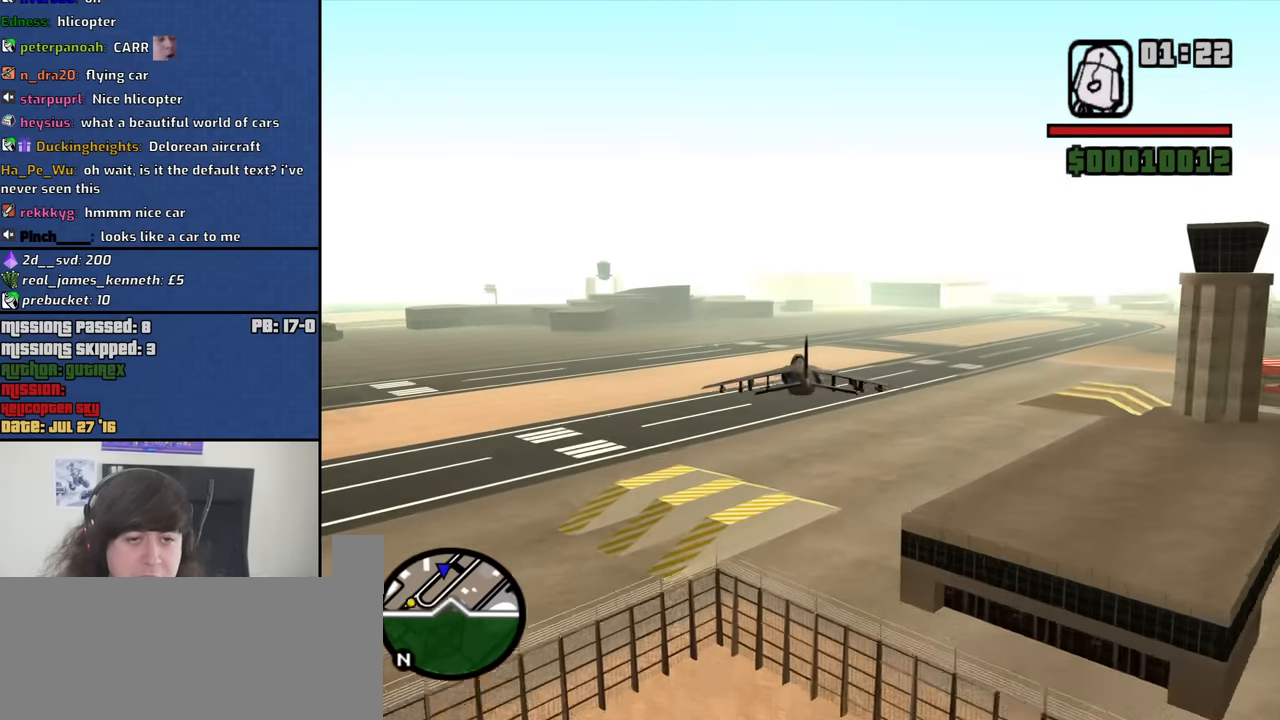
{"keys": [], "mouse": [], "events": [[134, "q", "down"], [267, "q", "up"], [317, "w", "up"], [417, "1", "down"], [450, "1", "up"]]}
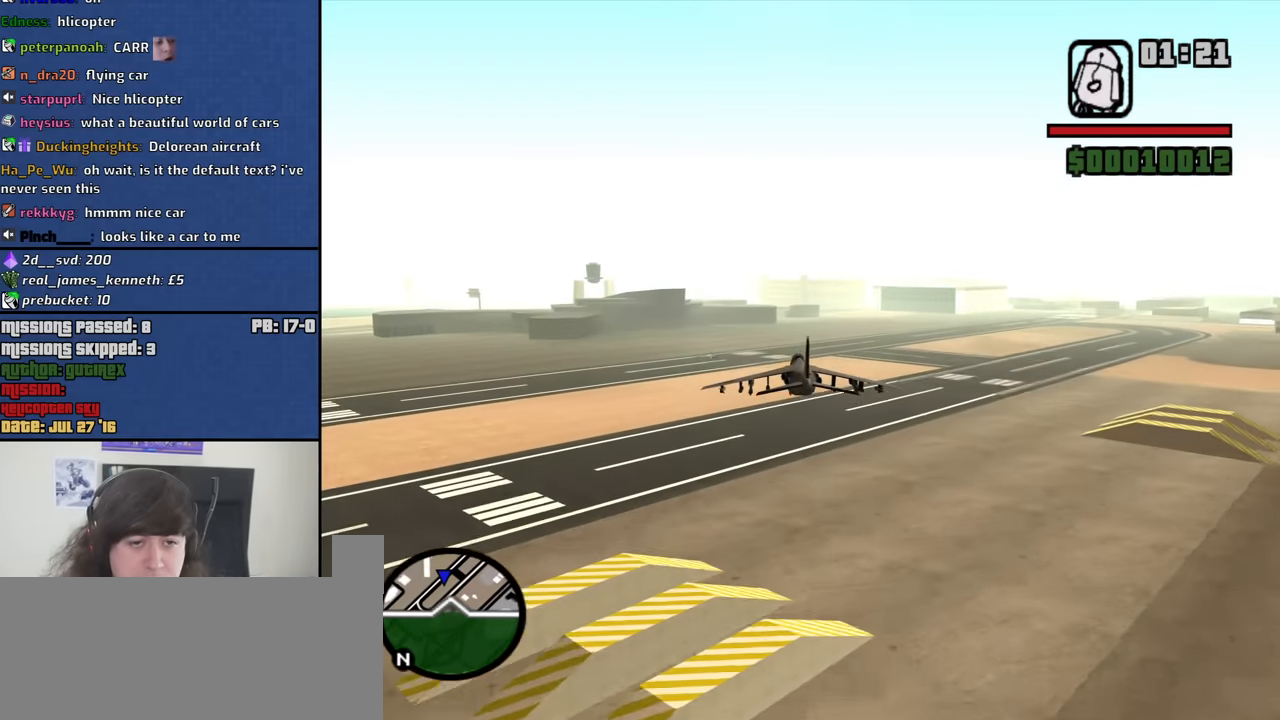
{"keys": ["q", "s"], "mouse": [], "events": [[100, "s", "down"], [234, "q", "down"], [234, "up", "down"], [384, "up", "up"]]}
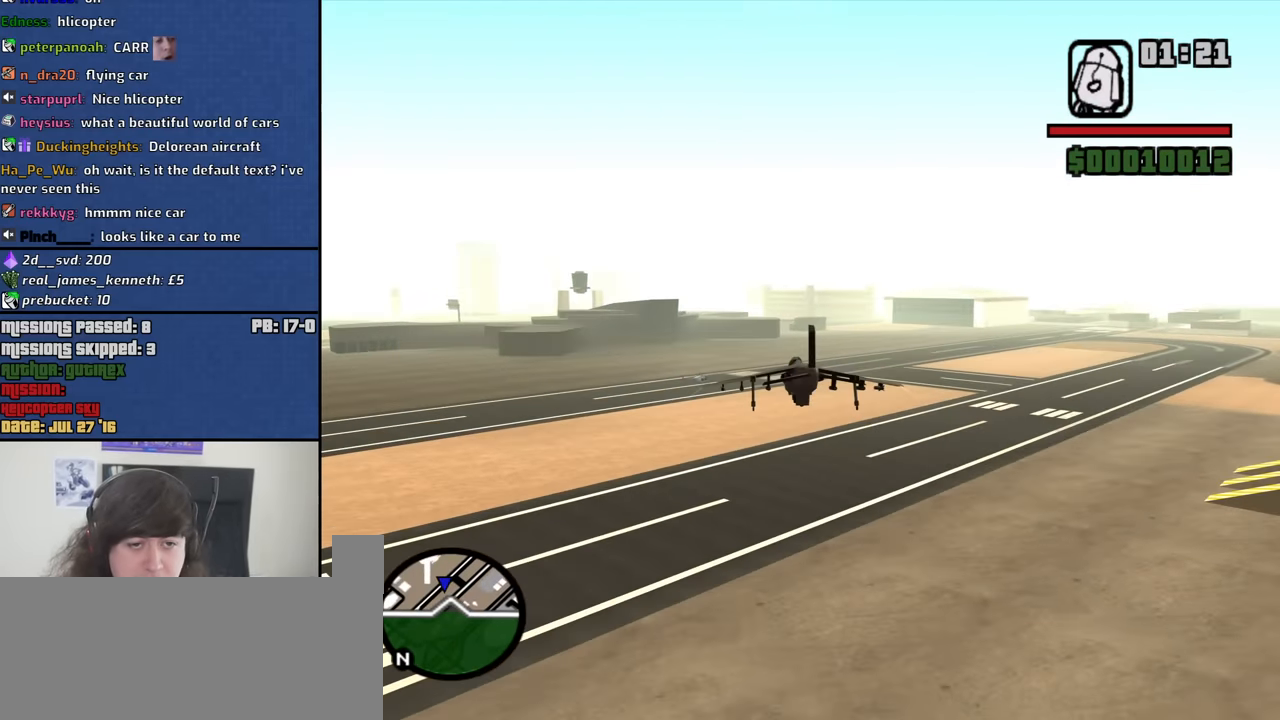
{"keys": ["q", "s"], "mouse": [], "events": []}
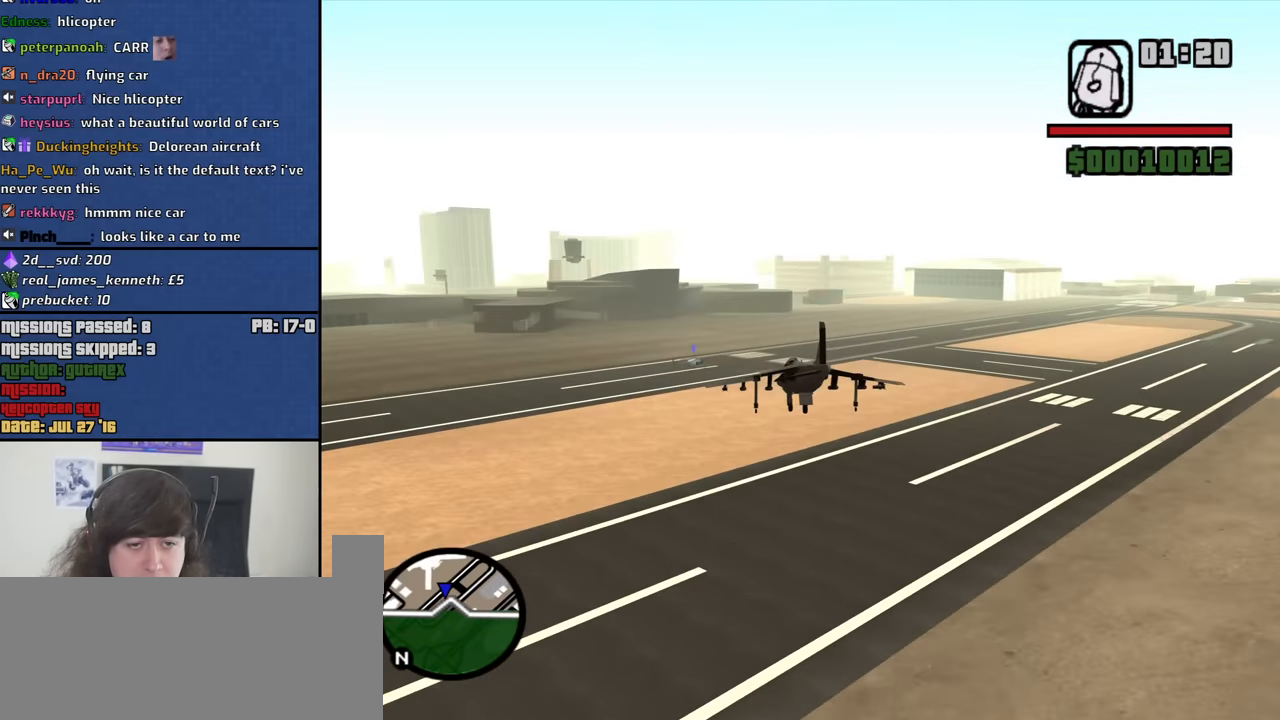
{"keys": ["s"], "mouse": [], "events": [[267, "q", "up"]]}
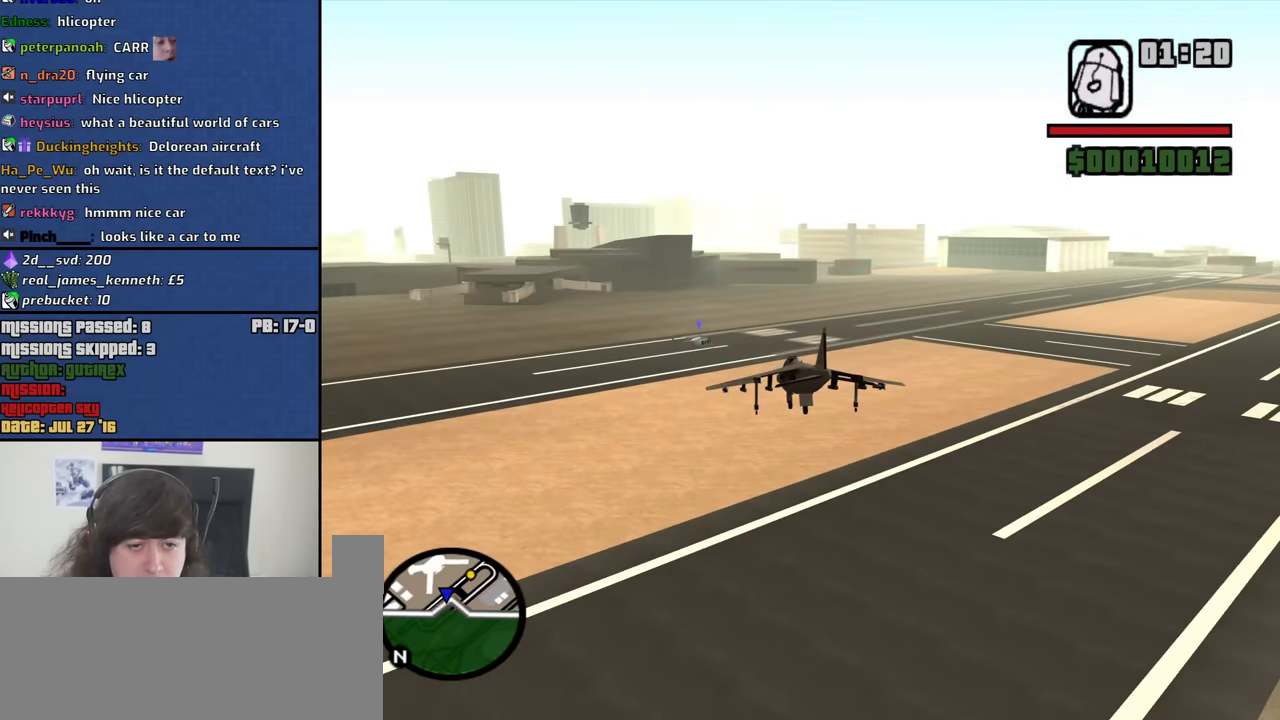
{"keys": ["s"], "mouse": [], "events": [[233, "q", "down"], [283, "q", "up"]]}